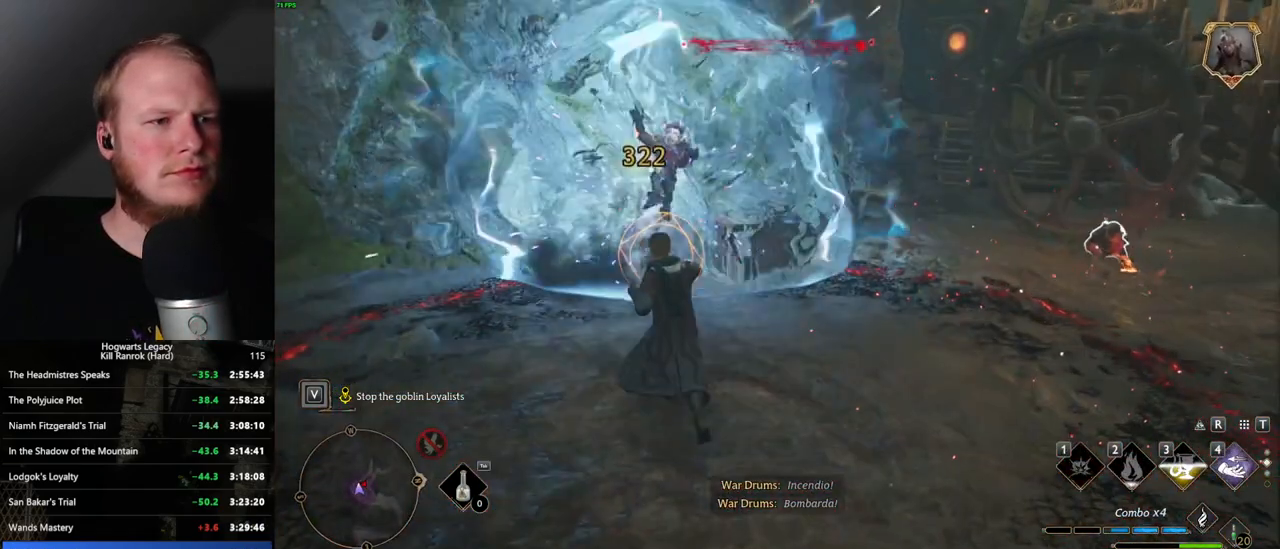
Gameplay with keyboard and mouse; each line is a JSON object with the keys and mouse buttons held at the frame after it. "events" lists presses ("down") and releases ("up") of ".", "/", "0", "1", "2", "3", "4", "5", "6", "7", "8", "9", "a", "alt_l", "alt_r", "b", "backslash", "backspace", "c", "caps_lock", "comma", "ctrl_l", "ctrl_r", "d", "e", "equals", "escape", "f", "f1", "f10", "f11", "f12", "f2", "f3", "f4", "f5", "f6", "f7", "f8", "f9", "g", "h", "i", "j", "k", "l", "lbracket", "m", "minus", "n", "o", "p", "q", "quote", "r", "rbracket", "return", "s", "semicolon", "shift_l", "shift_r", "space", "super_l", "super_r", "t", "tab", "tilde", "u", "v", "w", "x", "y", "z", "mouse_left", "mouse_wheel", "mouse_right", "mouse_mb4" and "mouse_mb5" between this image and that frame as [ms after this image, input, new state], when the widget could be followed in between. "mouse_left", "mouse_wheel", "mouse_right", "mouse_mb4", "mouse_mb5" = the "left", "wheel", "right", "mb4", "mb5" buttons of the "mouse" list. No other keys are recorded. "wheel" means that the mouse wheel is clicked or scrolled. Mouse movement is not recorded.
{"keys": ["w"], "mouse": [], "events": [[67, "space", "down"], [200, "space", "up"]]}
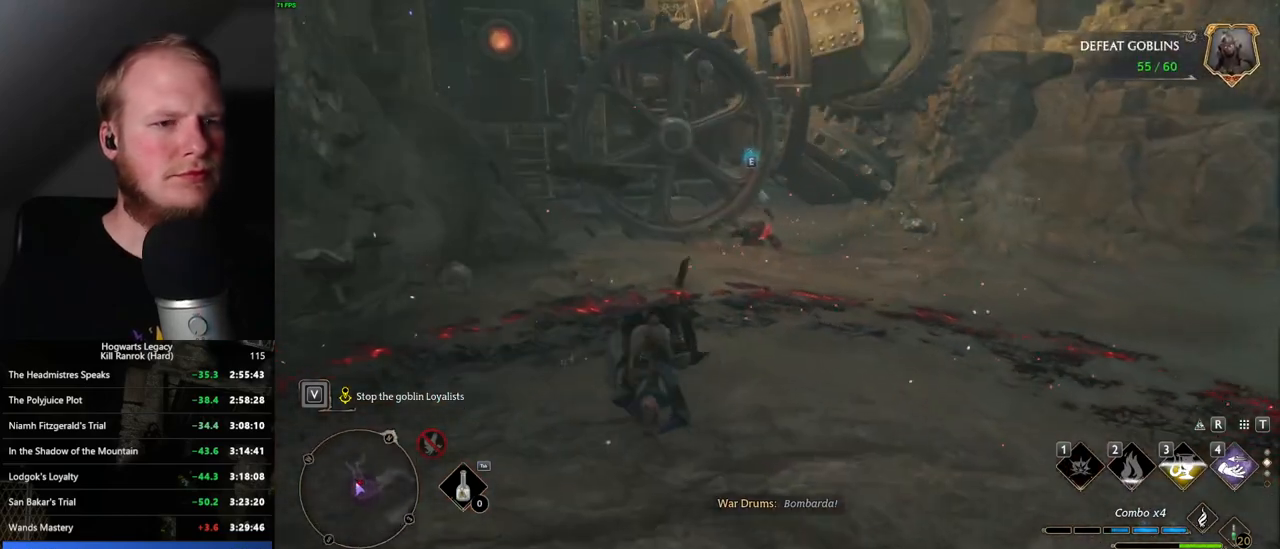
{"keys": ["w"], "mouse": [], "events": [[200, "a", "down"], [367, "a", "up"]]}
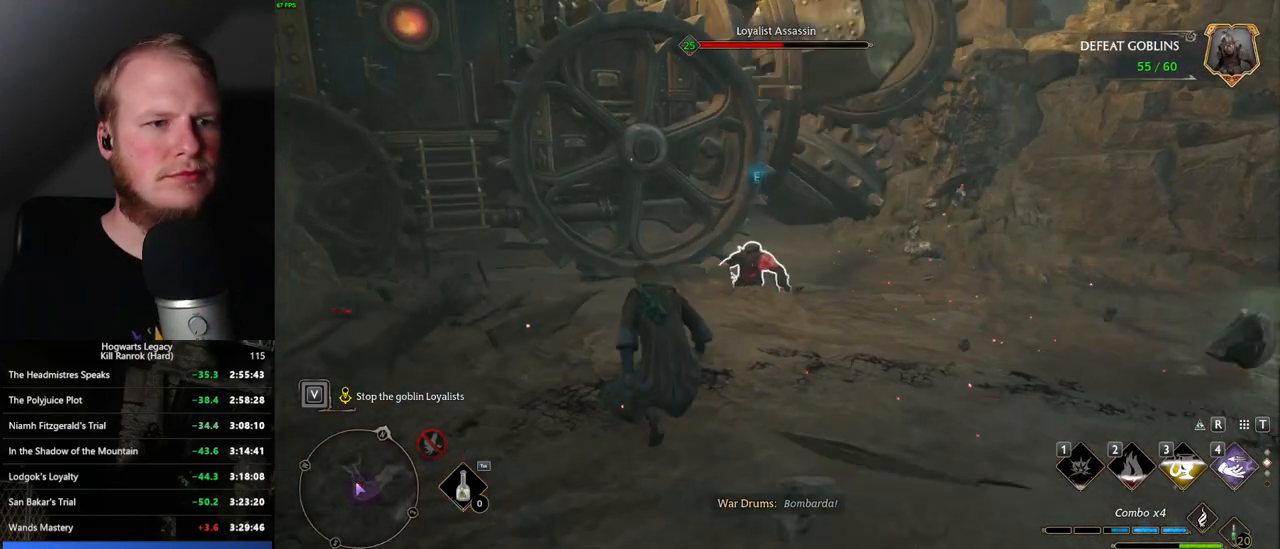
{"keys": ["d"], "mouse": [], "events": [[200, "d", "down"], [250, "w", "up"], [333, "mouse_left", "down"], [400, "mouse_left", "up"]]}
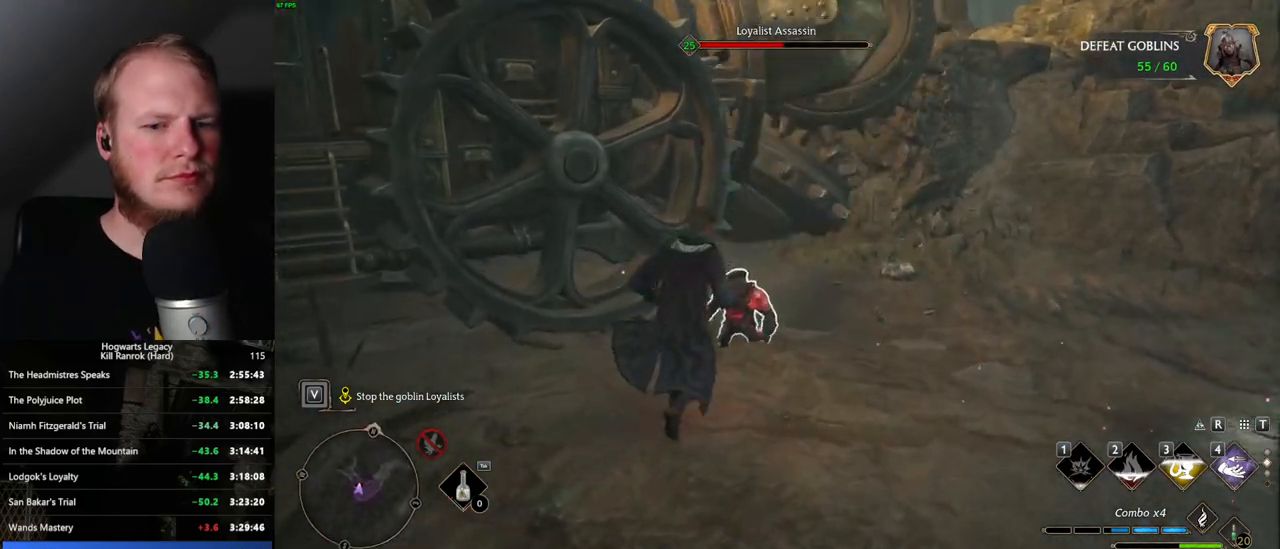
{"keys": ["d"], "mouse": [], "events": [[283, "s", "down"], [417, "s", "up"]]}
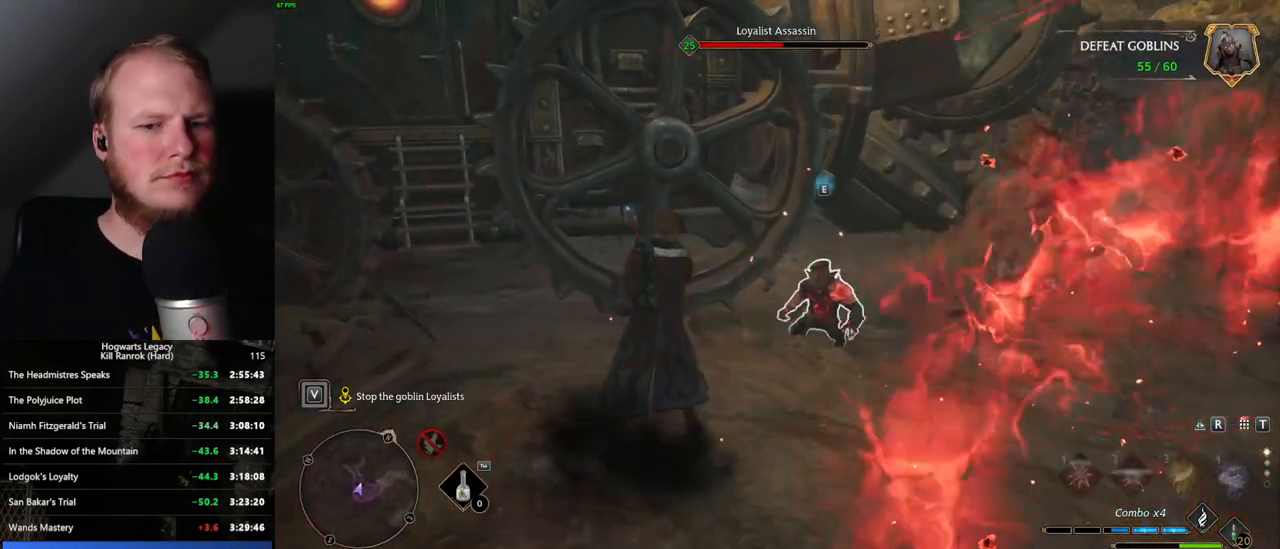
{"keys": ["d"], "mouse": [], "events": []}
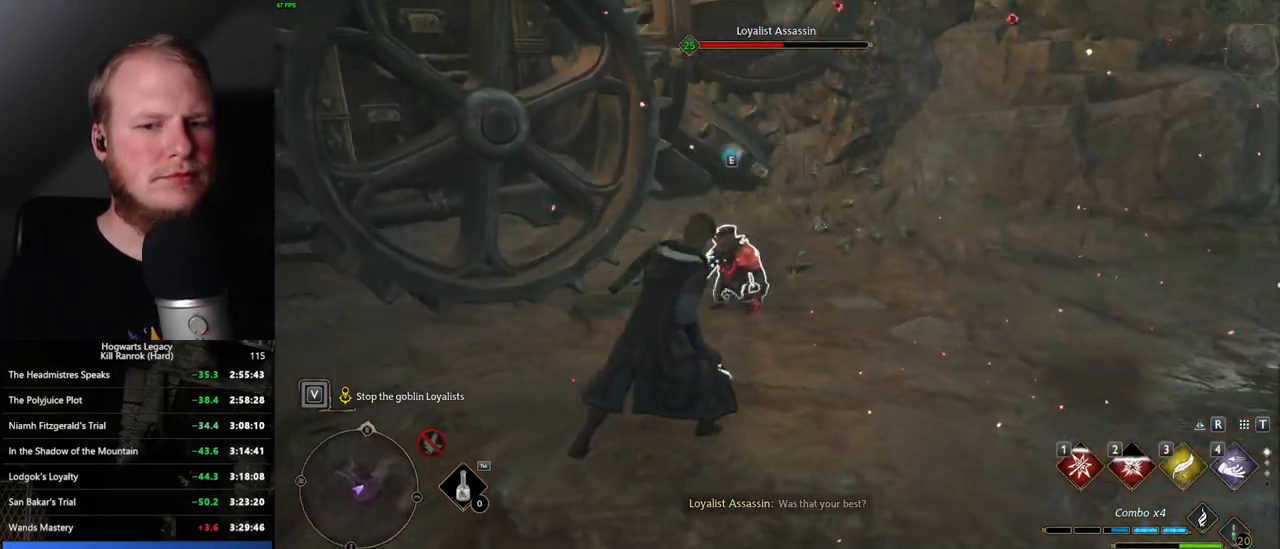
{"keys": ["d", "s"], "mouse": [], "events": [[83, "s", "down"], [117, "mouse_left", "down"], [217, "mouse_left", "up"]]}
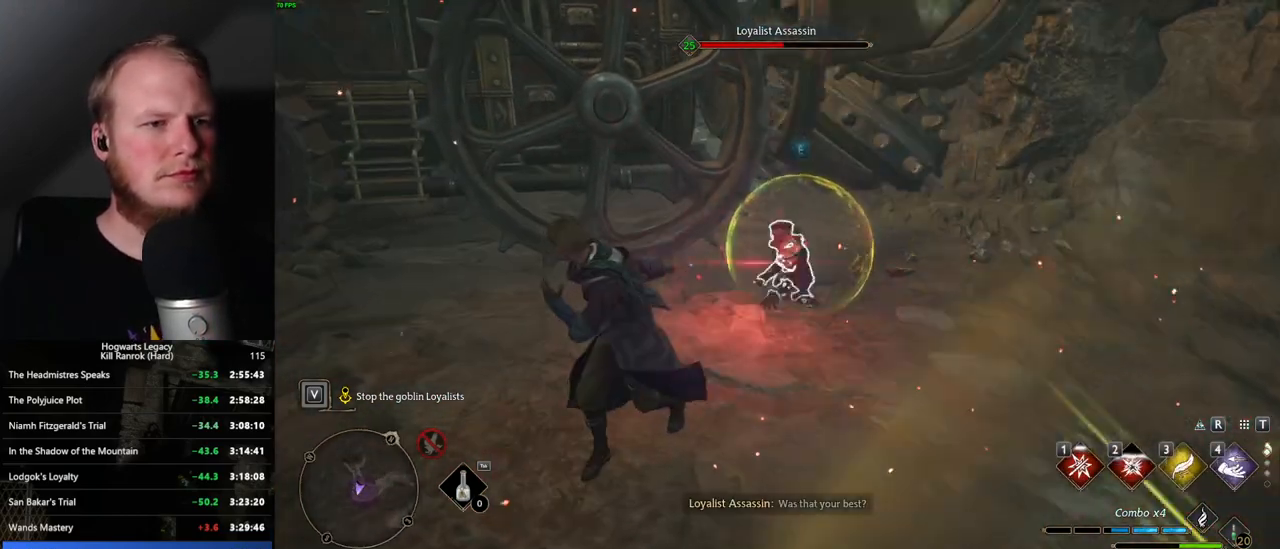
{"keys": ["d", "s"], "mouse": [], "events": [[133, "space", "down"], [250, "space", "up"]]}
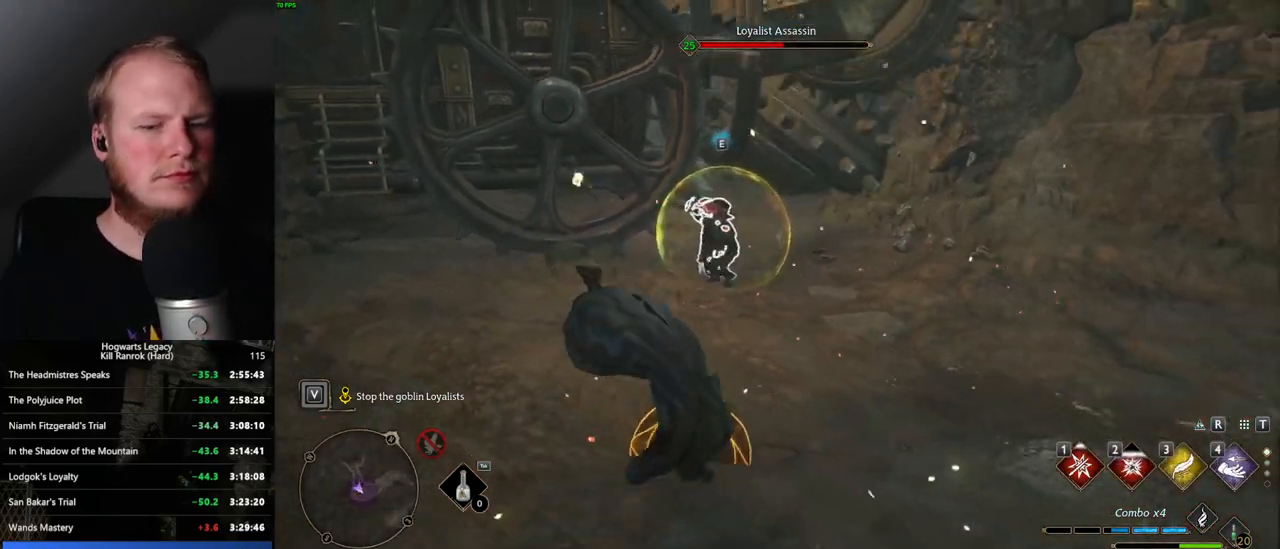
{"keys": ["d", "space"], "mouse": [], "events": [[17, "s", "up"], [267, "space", "down"], [350, "space", "up"], [467, "space", "down"]]}
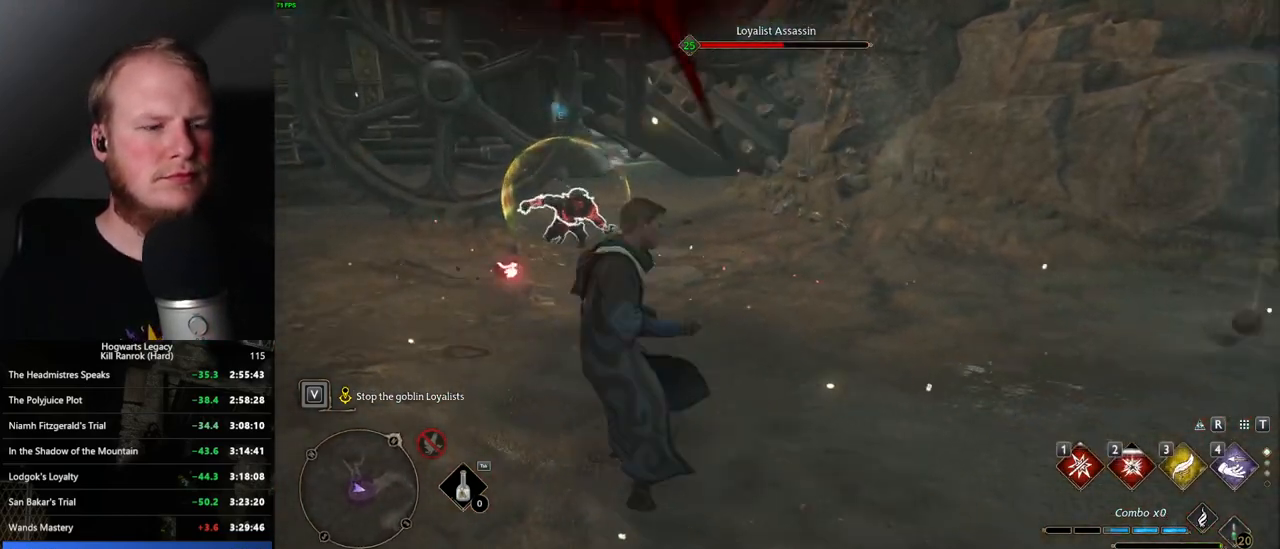
{"keys": ["3", "w"], "mouse": [], "events": [[50, "space", "up"], [83, "w", "down"], [183, "d", "up"], [467, "3", "down"]]}
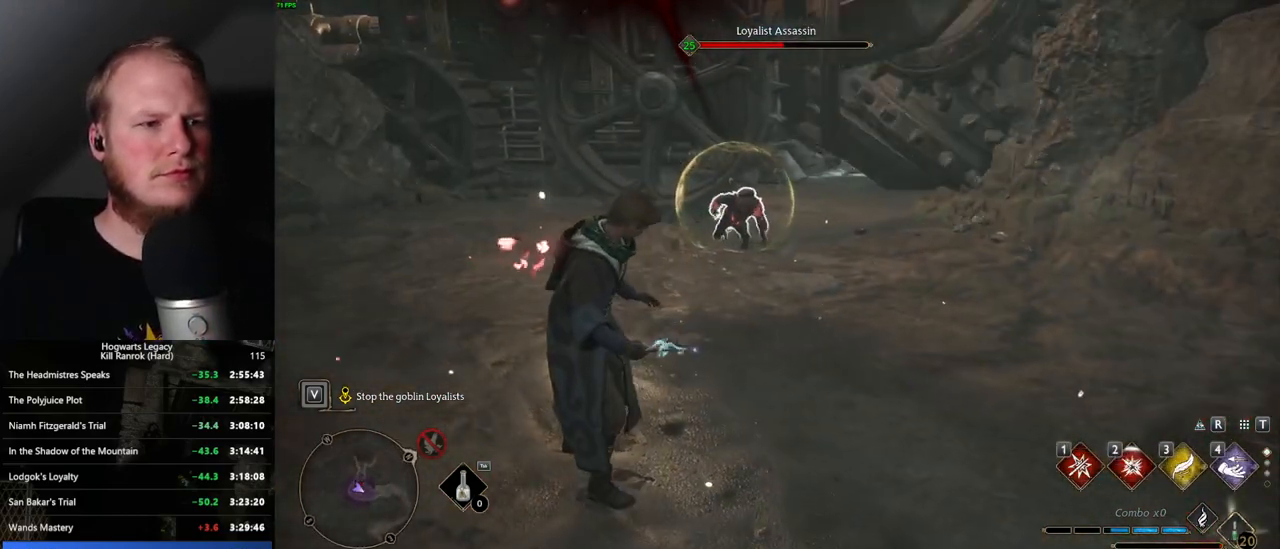
{"keys": ["w"], "mouse": [], "events": [[67, "3", "up"], [117, "3", "down"], [217, "3", "up"], [300, "3", "down"], [367, "3", "up"]]}
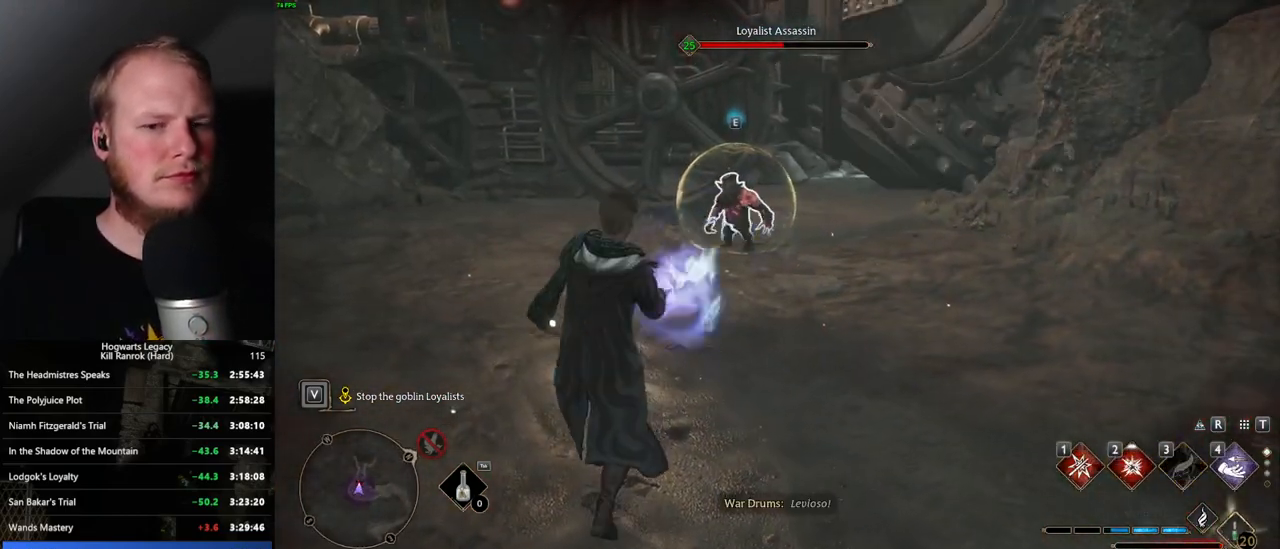
{"keys": ["1", "w"], "mouse": [], "events": [[317, "1", "down"], [383, "1", "up"], [467, "1", "down"]]}
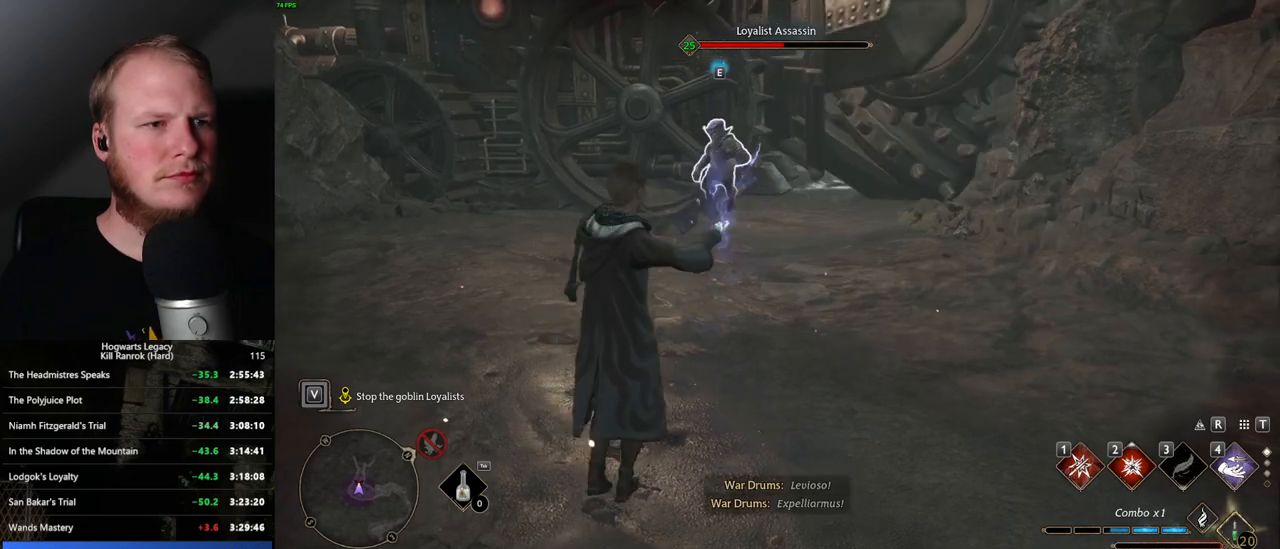
{"keys": ["w", "z"], "mouse": [], "events": [[33, "1", "up"], [467, "z", "down"]]}
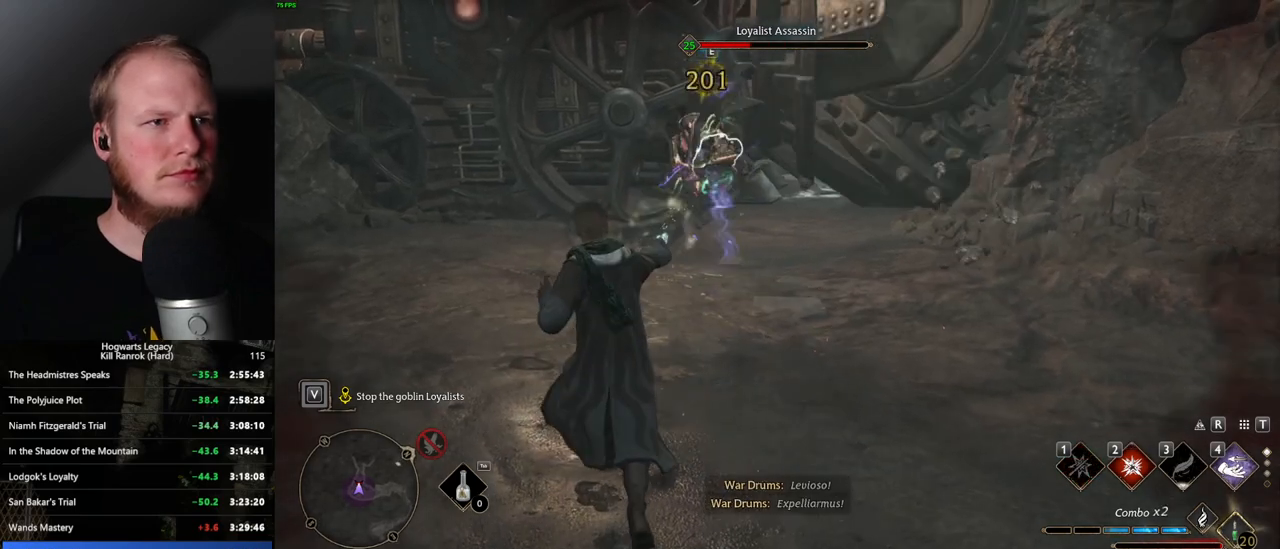
{"keys": ["w"], "mouse": [], "events": [[50, "z", "up"], [167, "z", "down"], [233, "z", "up"], [283, "z", "down"], [383, "z", "up"]]}
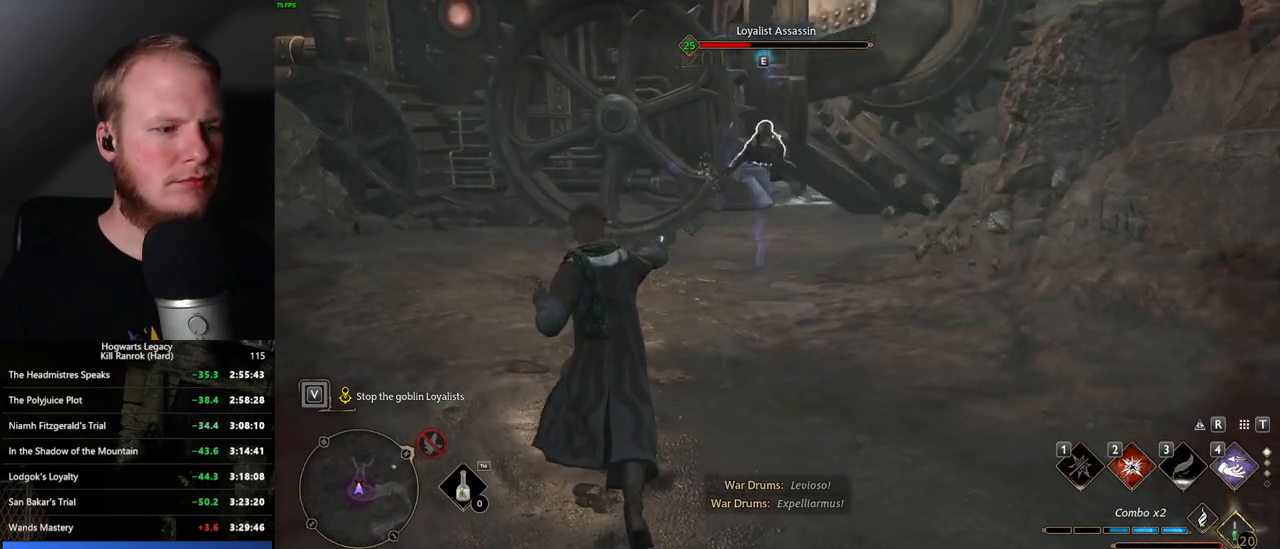
{"keys": ["w", "z"], "mouse": [], "events": [[500, "z", "down"]]}
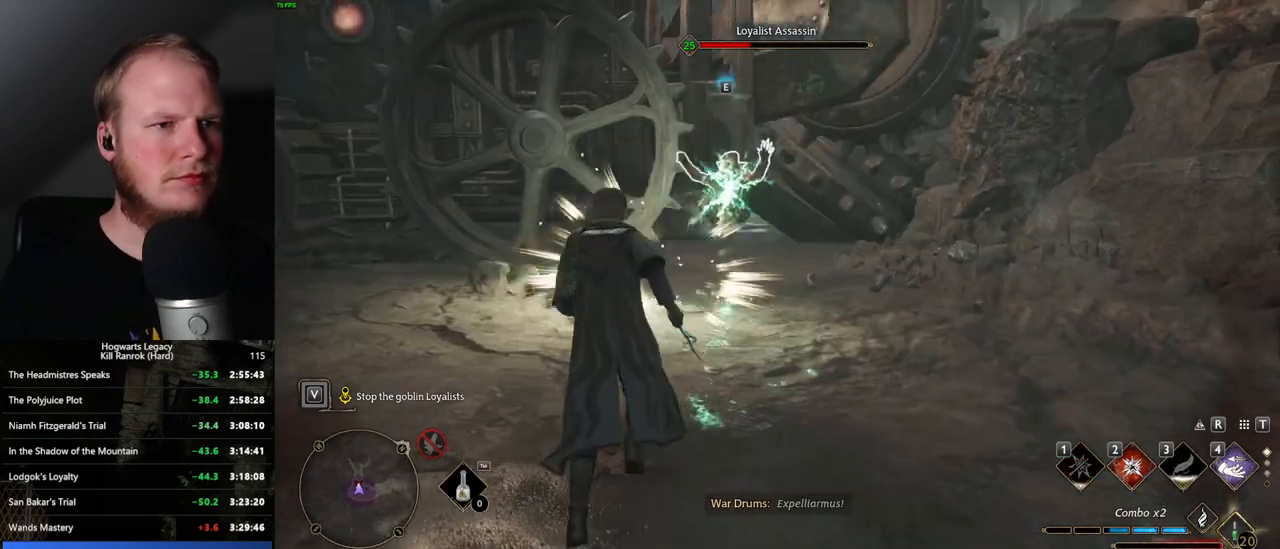
{"keys": ["w"], "mouse": [], "events": [[117, "z", "up"], [467, "w", "up"], [483, "w", "down"]]}
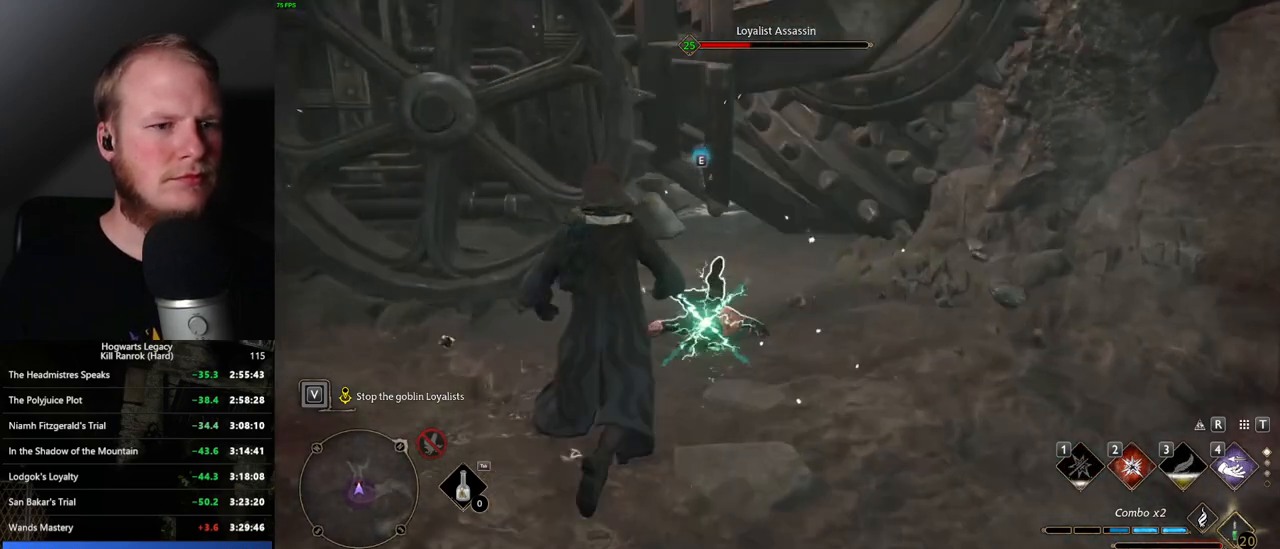
{"keys": ["w"], "mouse": [], "events": [[167, "2", "down"], [300, "2", "up"]]}
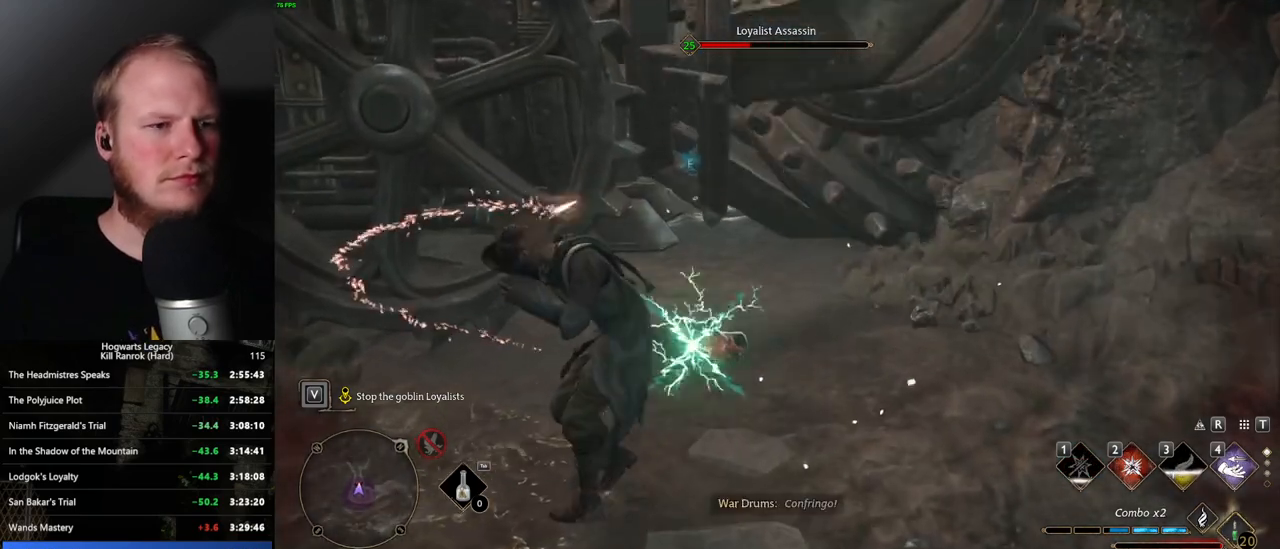
{"keys": ["tab"], "mouse": [], "events": [[233, "w", "up"], [383, "tab", "down"]]}
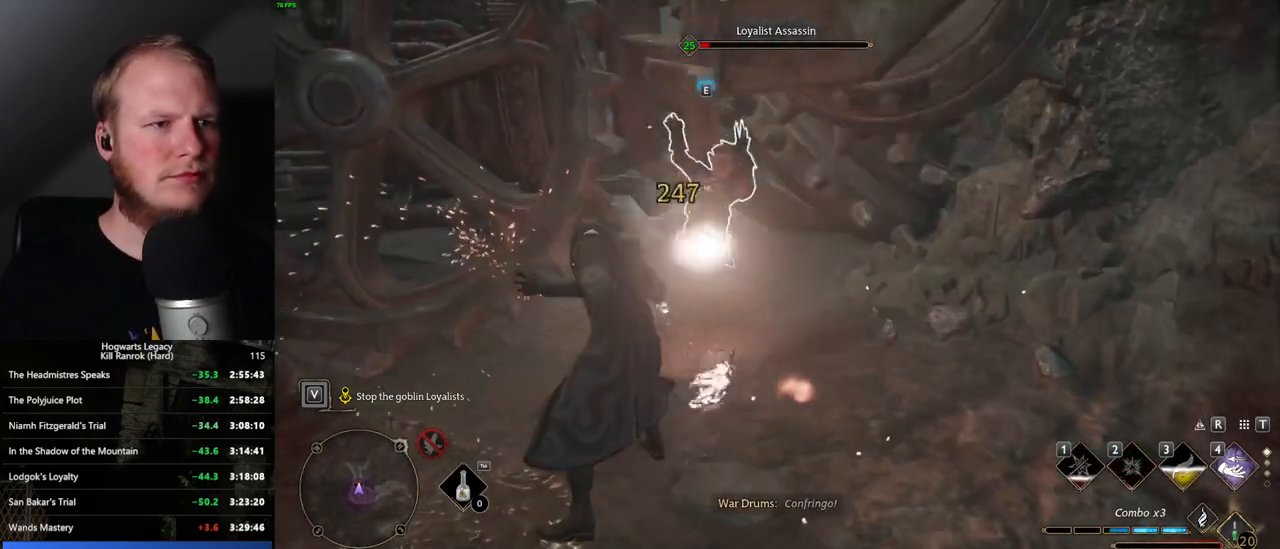
{"keys": ["tab"], "mouse": [], "events": []}
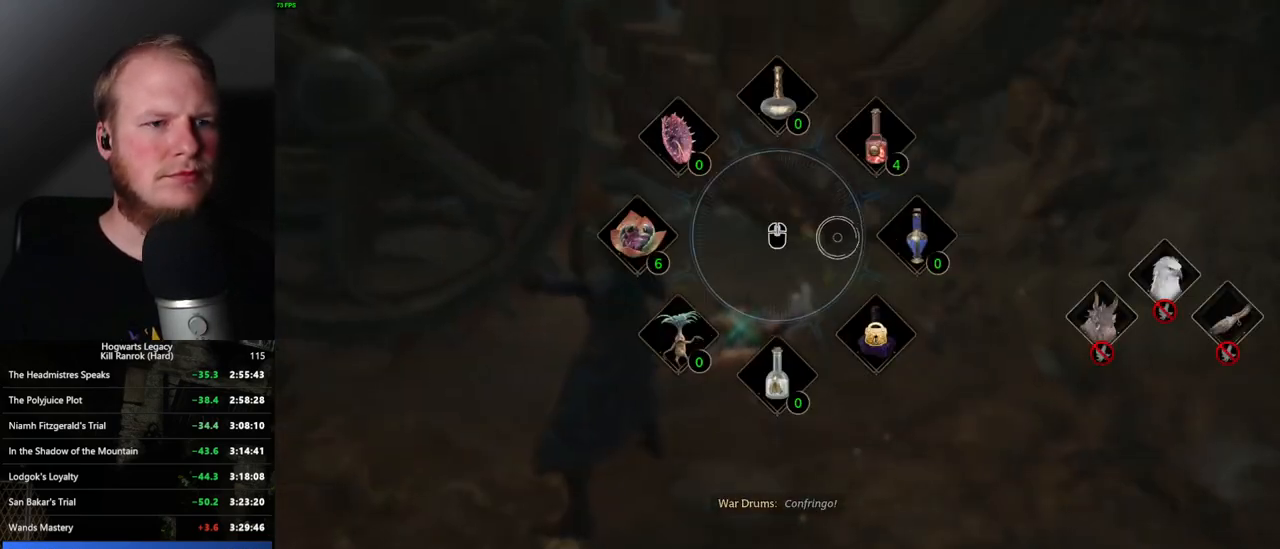
{"keys": [], "mouse": ["left"], "events": [[233, "mouse_left", "down"], [333, "mouse_left", "up"], [400, "tab", "up"], [500, "mouse_left", "down"]]}
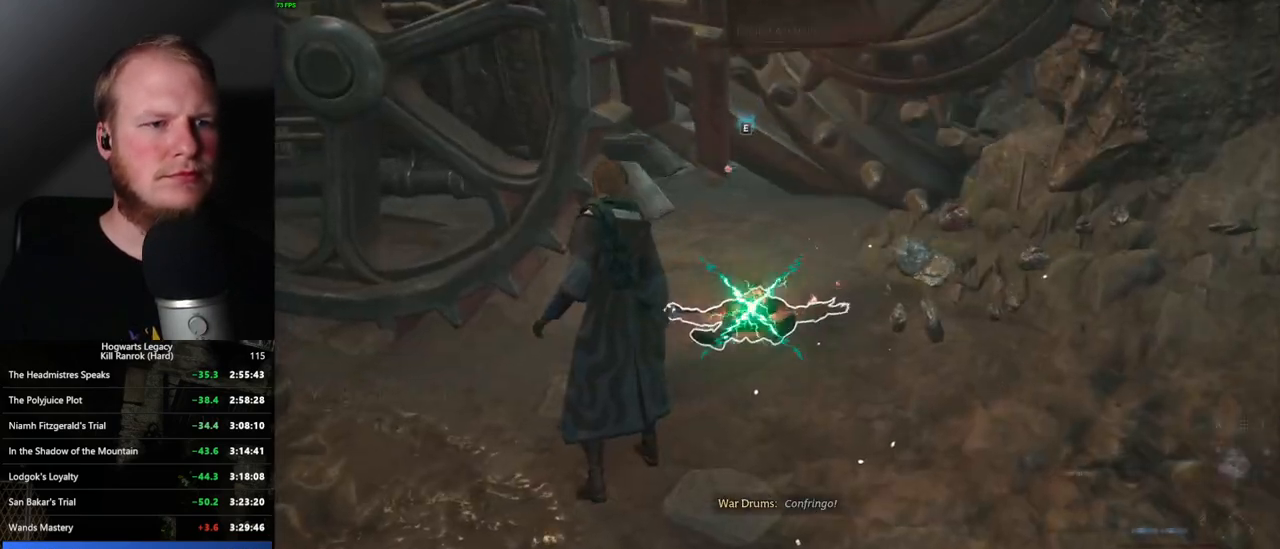
{"keys": ["s"], "mouse": ["left"], "events": [[117, "s", "down"], [133, "mouse_left", "up"], [217, "mouse_left", "down"], [317, "mouse_left", "up"], [417, "mouse_left", "down"]]}
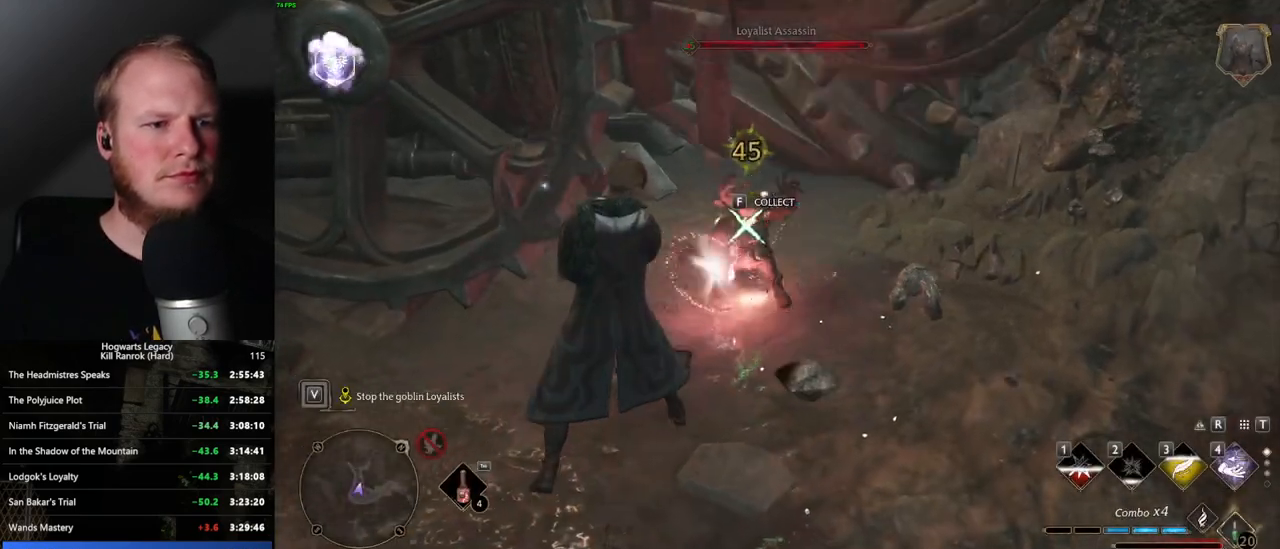
{"keys": ["s"], "mouse": [], "events": [[17, "mouse_left", "up"], [83, "mouse_left", "down"], [167, "mouse_left", "up"]]}
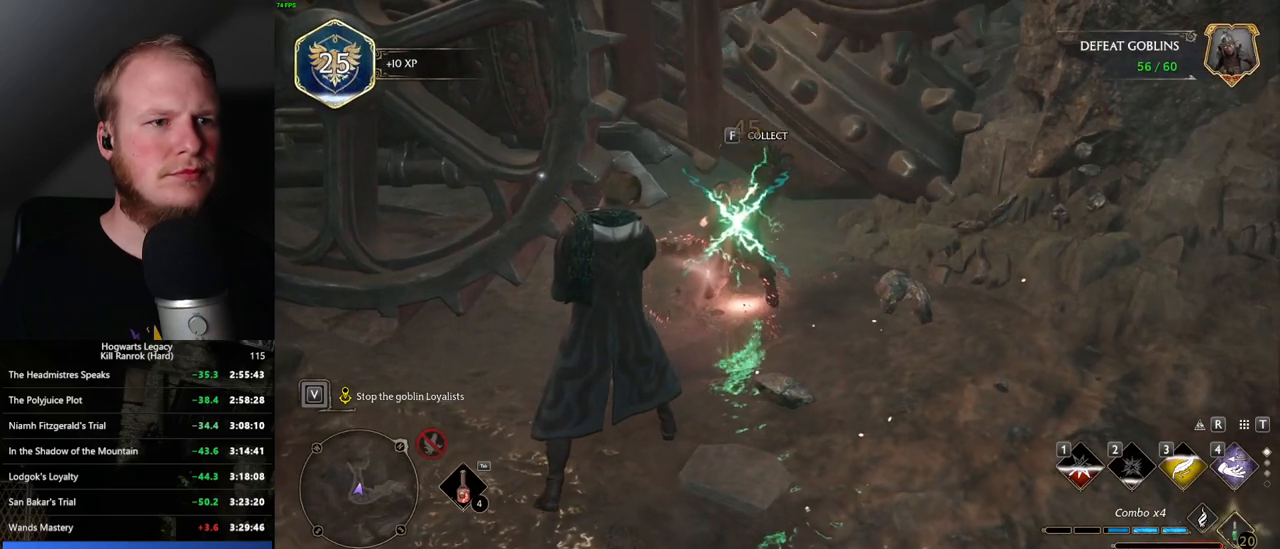
{"keys": [], "mouse": [], "events": [[117, "s", "up"], [267, "f", "down"], [333, "f", "up"]]}
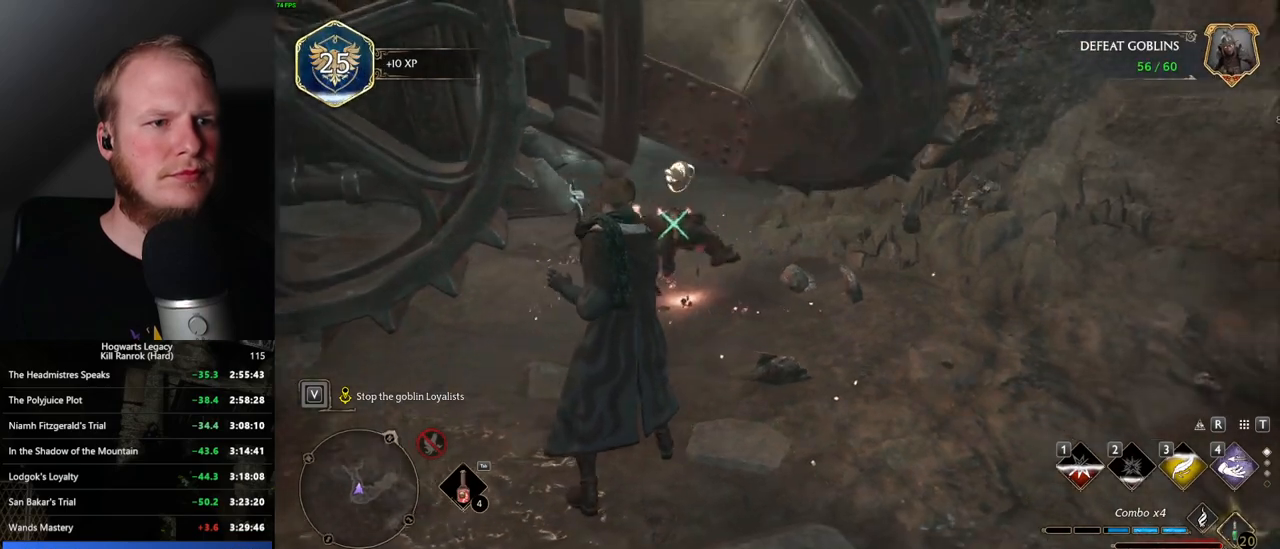
{"keys": [], "mouse": [], "events": []}
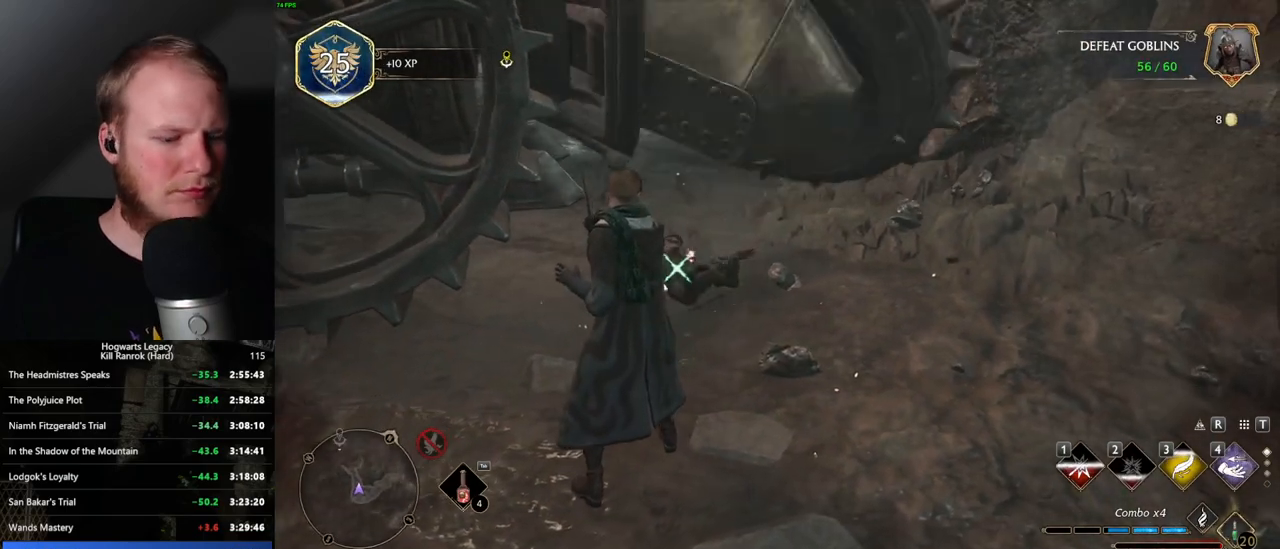
{"keys": [], "mouse": [], "events": []}
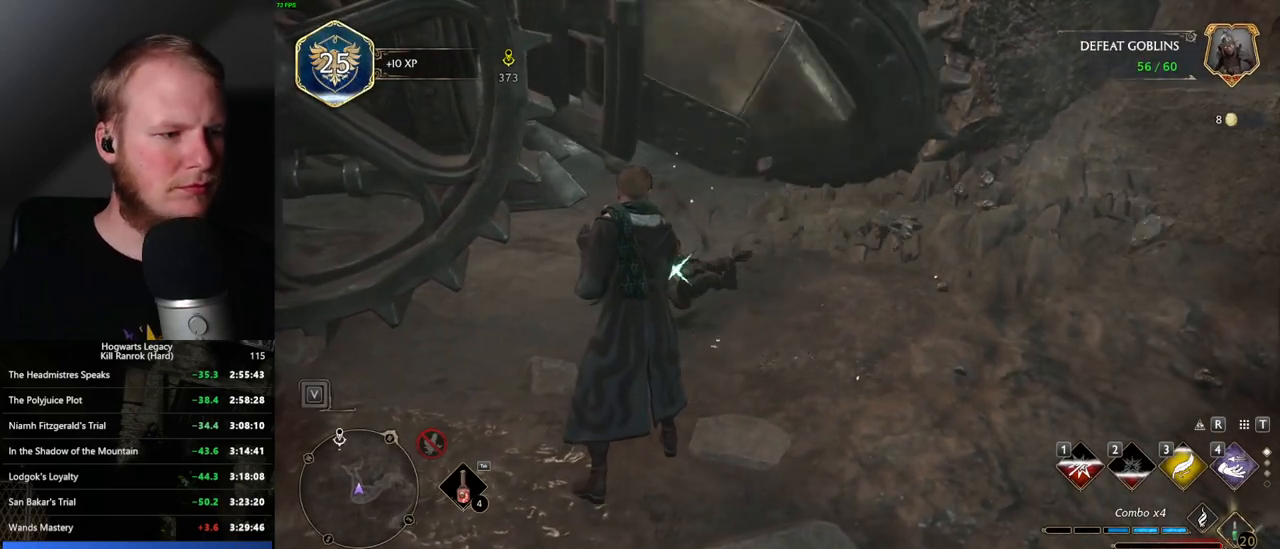
{"keys": [], "mouse": [], "events": [[317, "p", "down"], [433, "p", "up"]]}
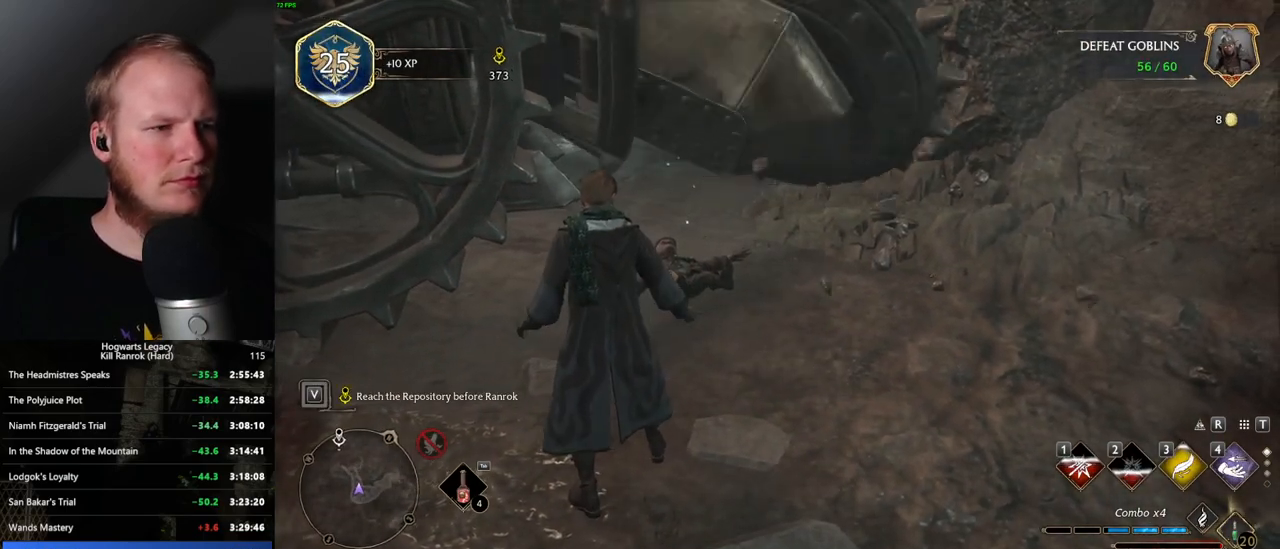
{"keys": [], "mouse": [], "events": []}
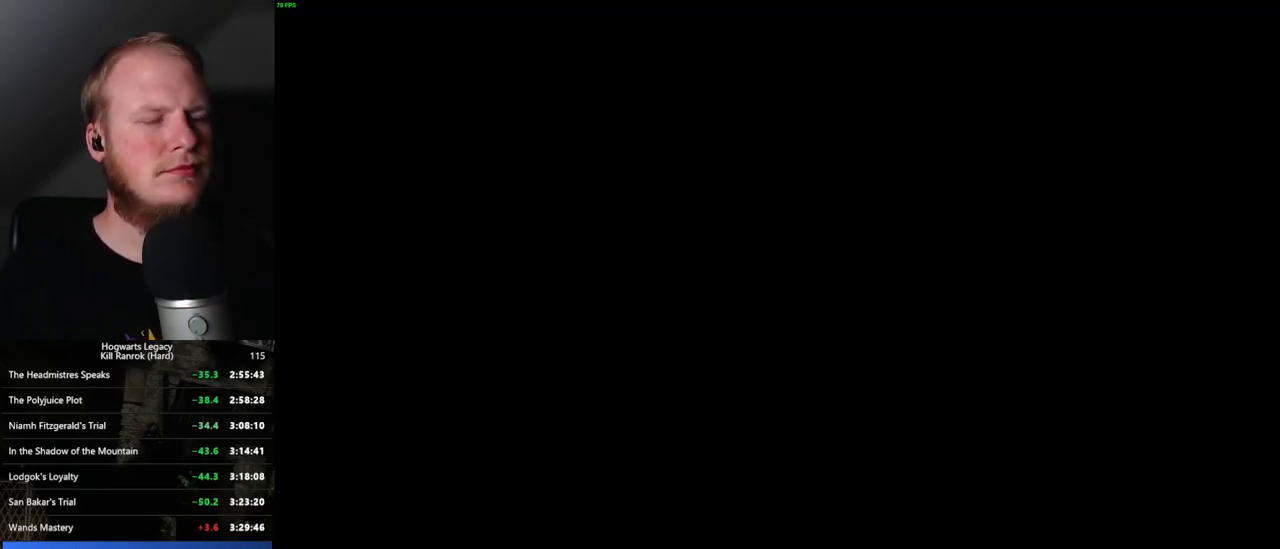
{"keys": [], "mouse": [], "events": []}
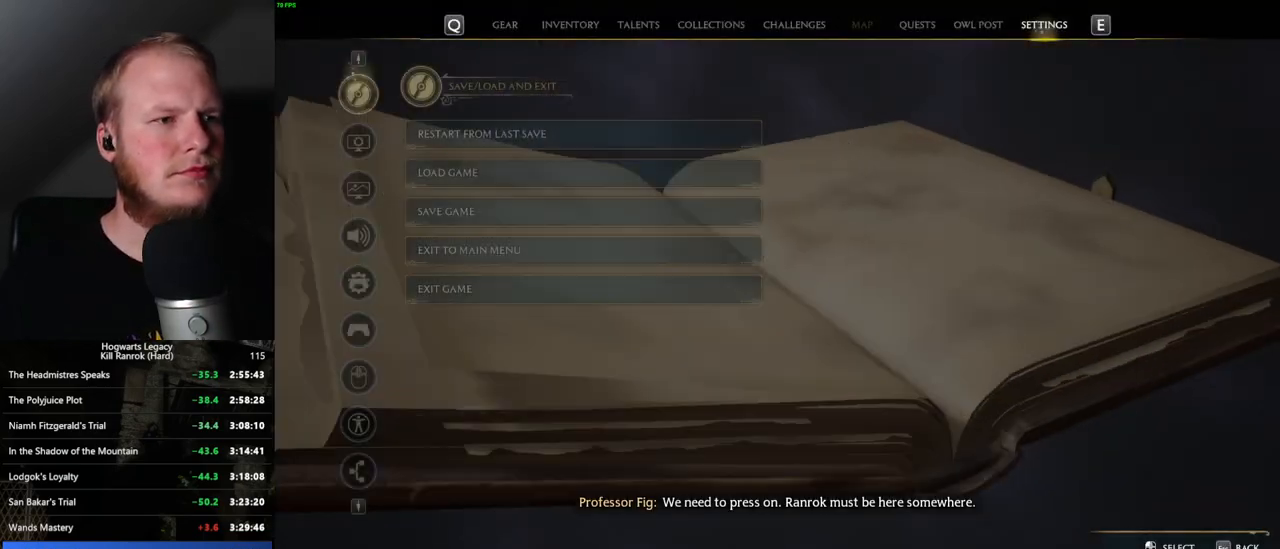
{"keys": [], "mouse": [], "events": []}
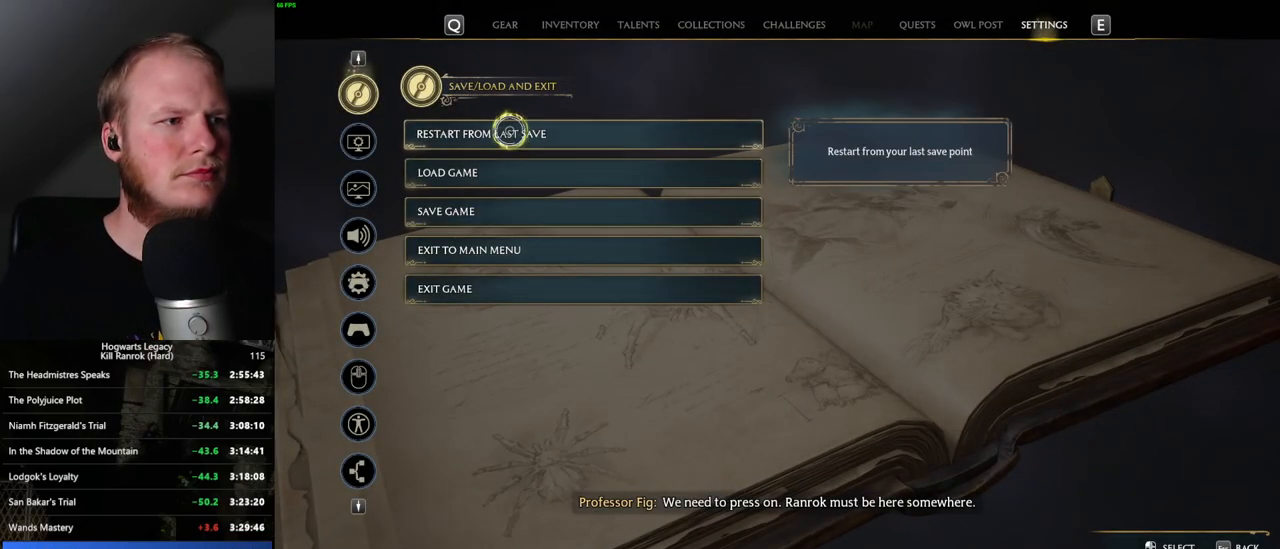
{"keys": [], "mouse": [], "events": [[33, "mouse_left", "down"], [150, "mouse_left", "up"], [350, "space", "down"], [417, "space", "up"]]}
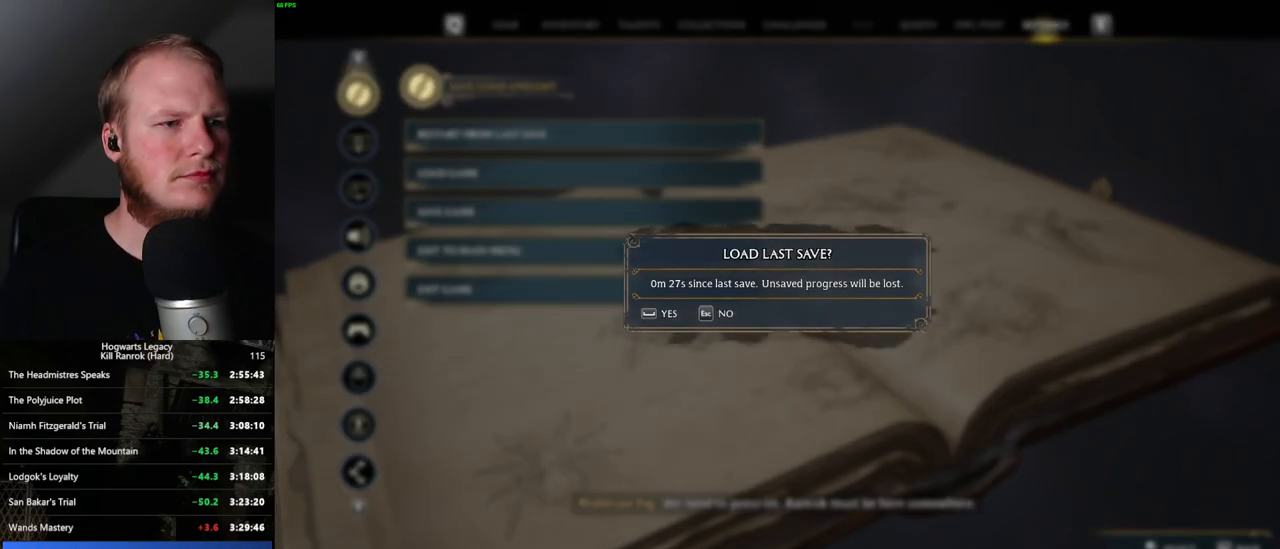
{"keys": [], "mouse": [], "events": [[33, "space", "down"], [100, "space", "up"], [200, "space", "down"], [267, "space", "up"]]}